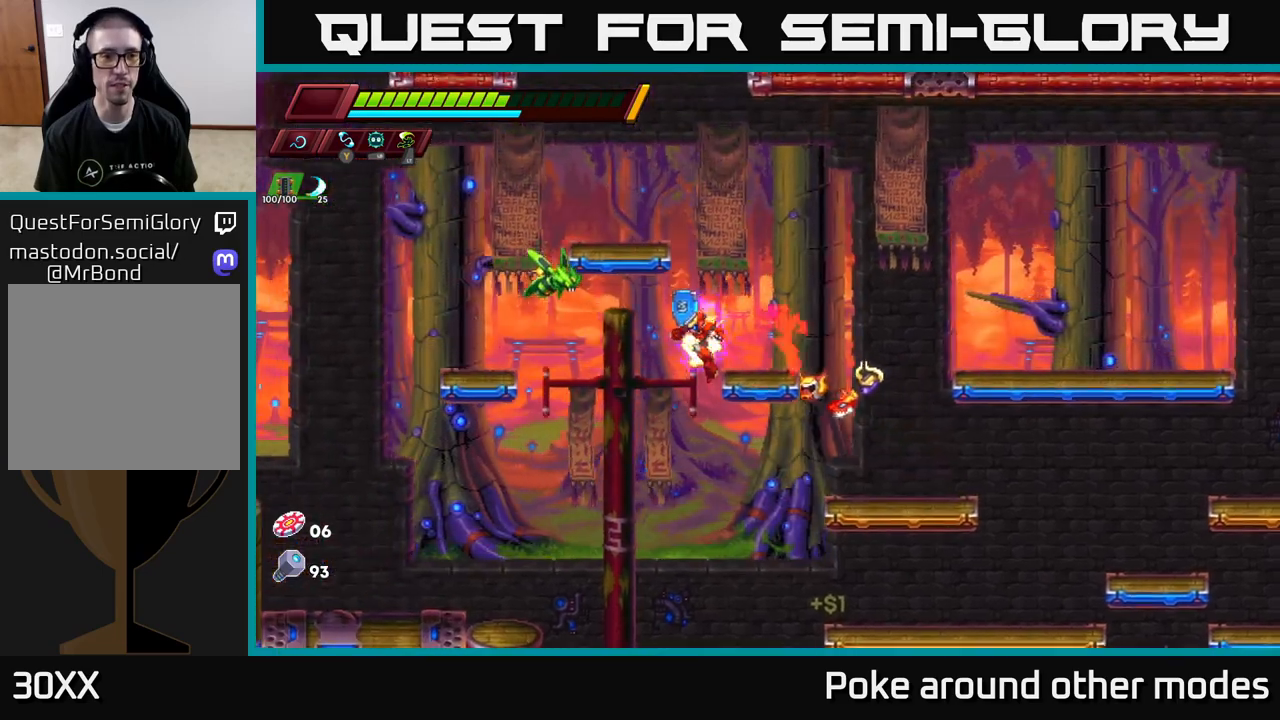
Gameplay with a controller (Xbox layout); each line is a JSON object with the inputs held at the frame after it. "events" lists button and stick changes between this image and that frame as [ms after this image, input, new state], when the widget could be followed in between.
{"buttons": [], "left_stick": "right", "right_stick": "center", "events": [[100, "A", "down"], [150, "X", "down"], [317, "X", "up"], [350, "left_stick", "right"], [383, "A", "up"]]}
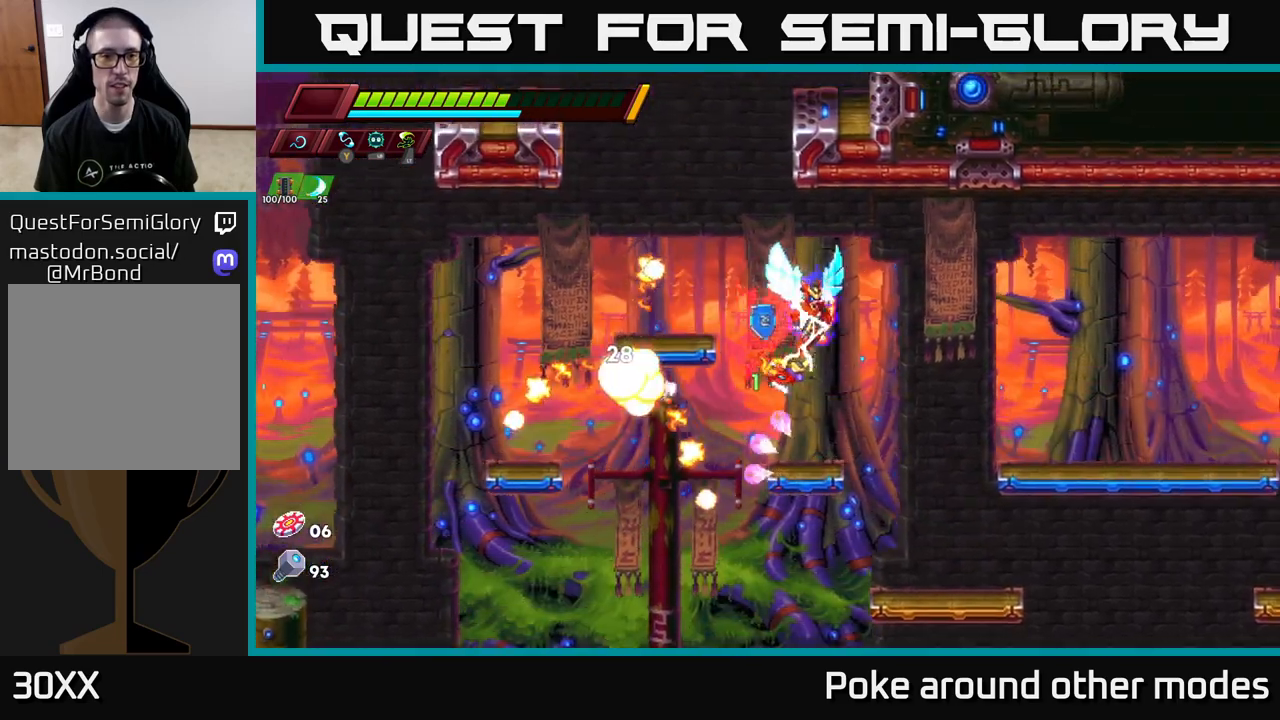
{"buttons": ["A", "R2"], "left_stick": "left", "right_stick": "center", "events": [[150, "left_stick", "left"], [400, "A", "down"], [417, "R2", "down"]]}
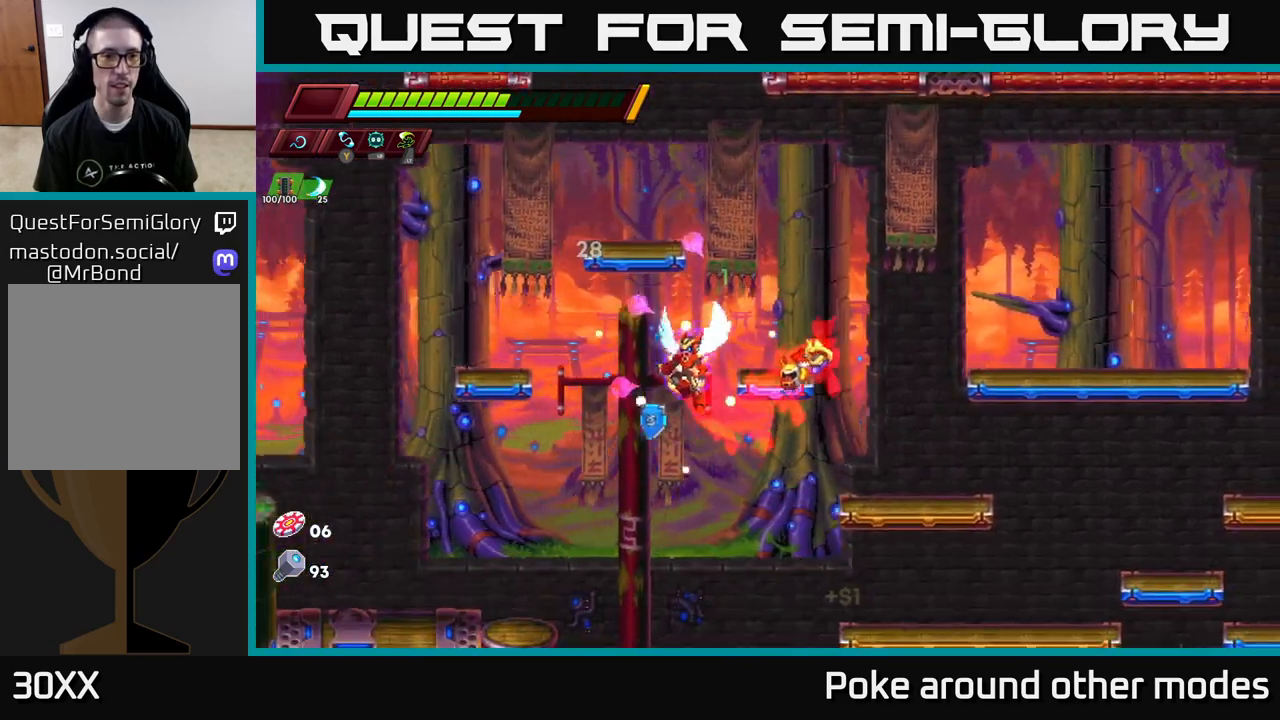
{"buttons": [], "left_stick": "left", "right_stick": "center", "events": [[150, "R2", "up"], [167, "left_stick", "center"], [183, "A", "up"], [233, "left_stick", "right"], [283, "A", "down"], [417, "left_stick", "center"], [467, "A", "up"], [483, "left_stick", "left"]]}
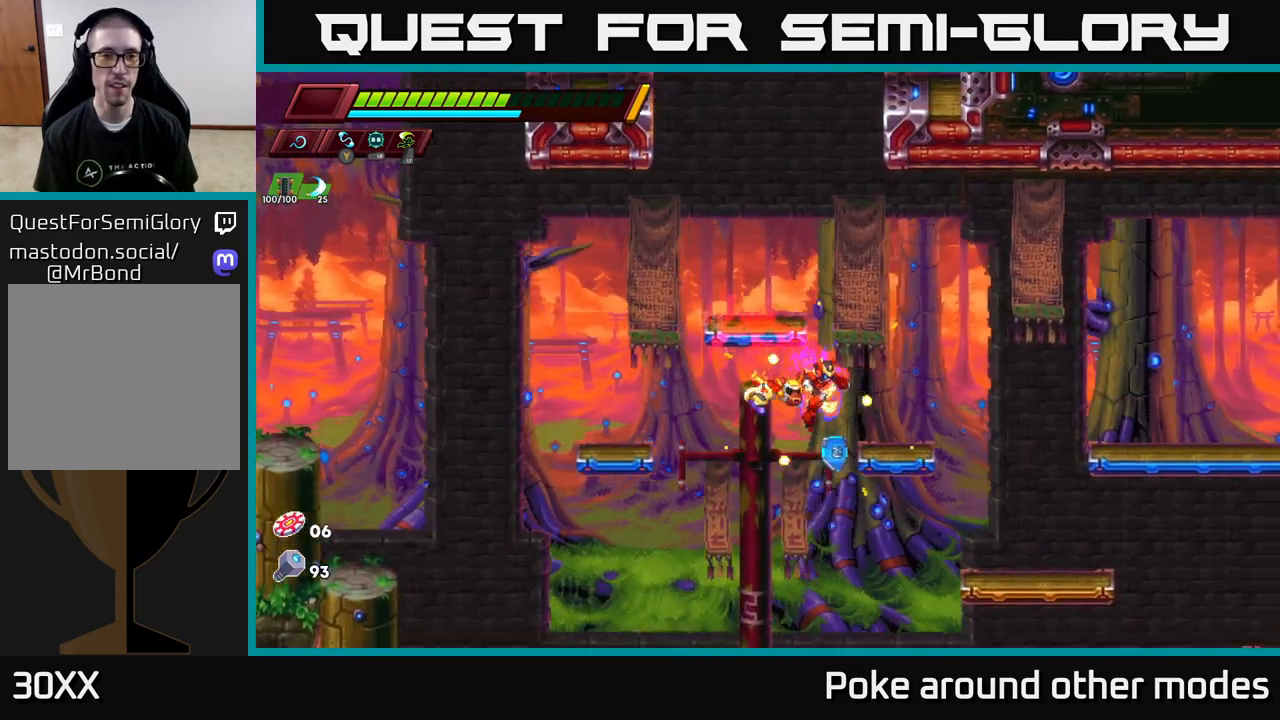
{"buttons": [], "left_stick": "right", "right_stick": "center", "events": [[267, "left_stick", "right"]]}
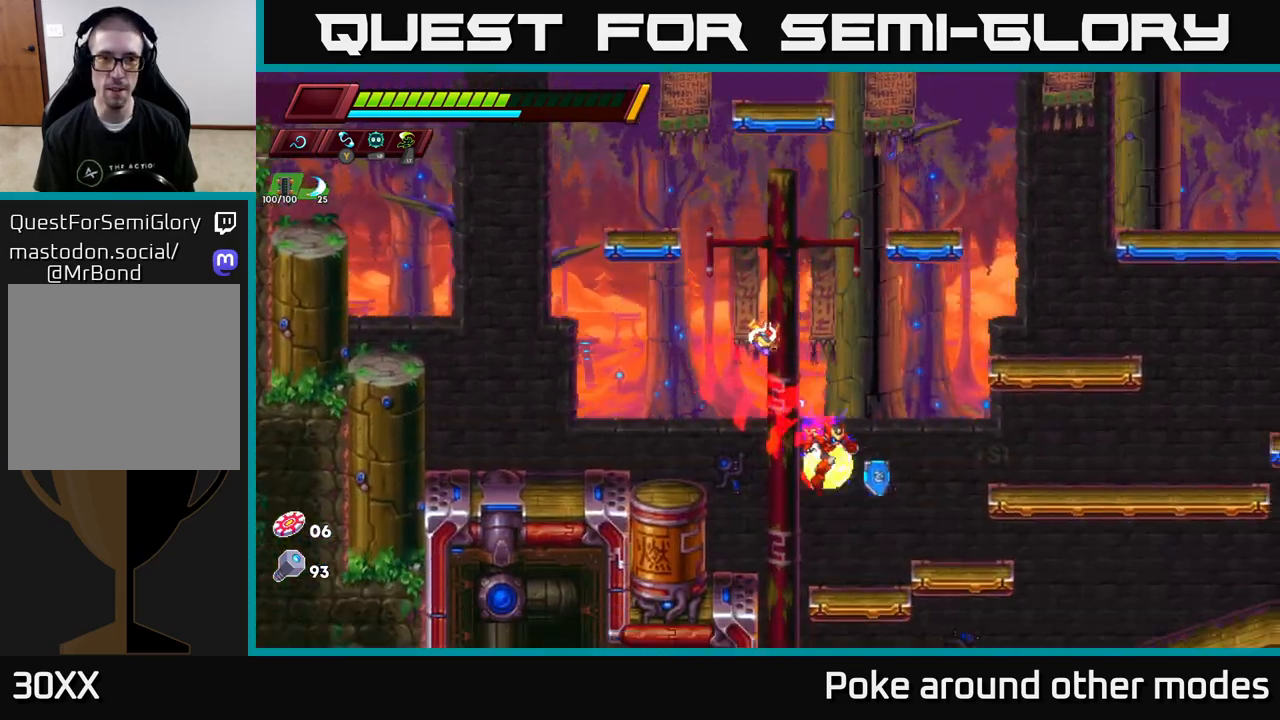
{"buttons": ["R2"], "left_stick": "right", "right_stick": "center", "events": [[317, "R2", "down"]]}
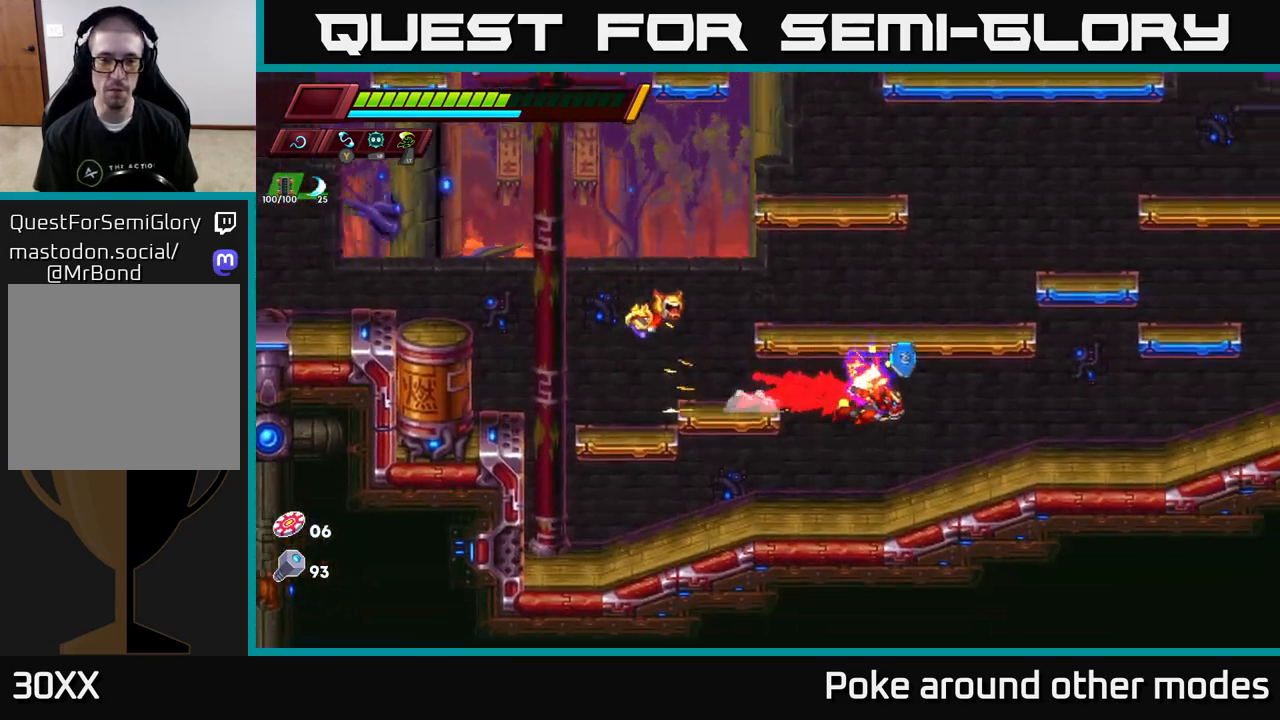
{"buttons": ["R2"], "left_stick": "right", "right_stick": "center", "events": [[17, "R2", "up"], [167, "R2", "down"], [333, "R2", "up"], [433, "R2", "down"]]}
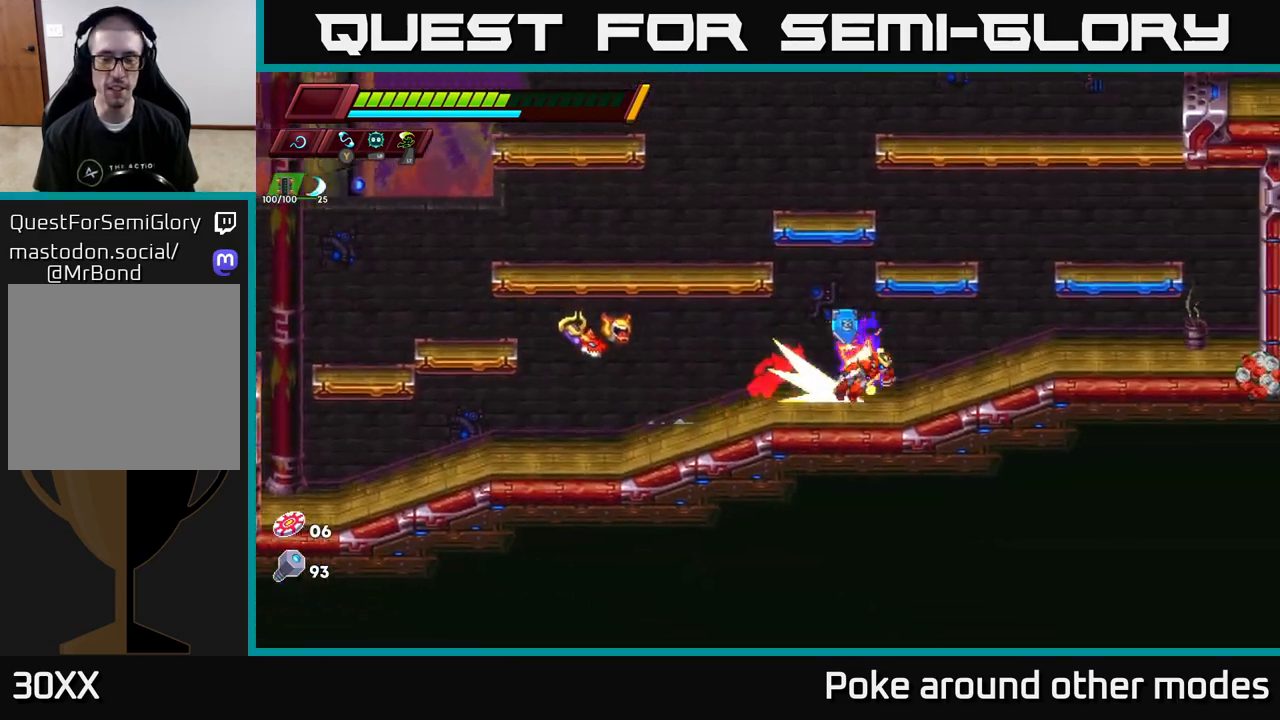
{"buttons": [], "left_stick": "center", "right_stick": "center", "events": [[133, "A", "down"], [450, "R2", "up"], [467, "A", "up"], [483, "left_stick", "center"]]}
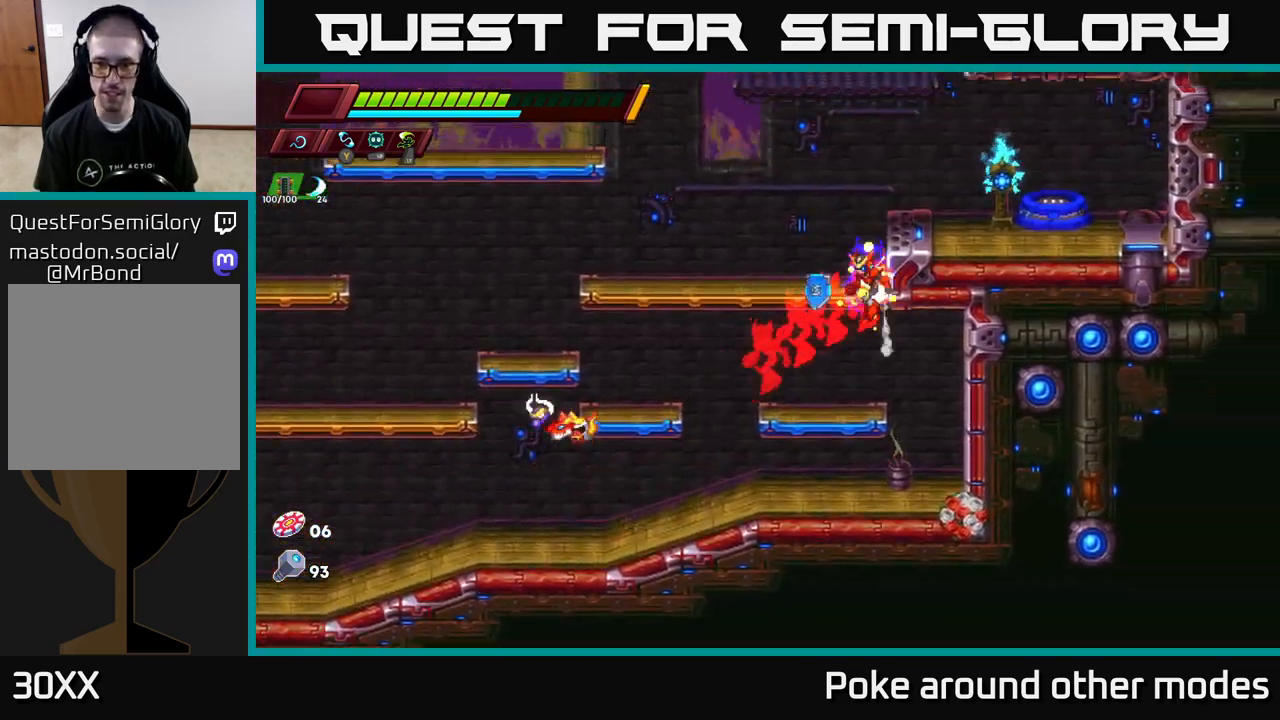
{"buttons": ["A", "R2"], "left_stick": "center", "right_stick": "center", "events": [[33, "left_stick", "left"], [217, "left_stick", "center"], [350, "A", "down"], [367, "R2", "down"]]}
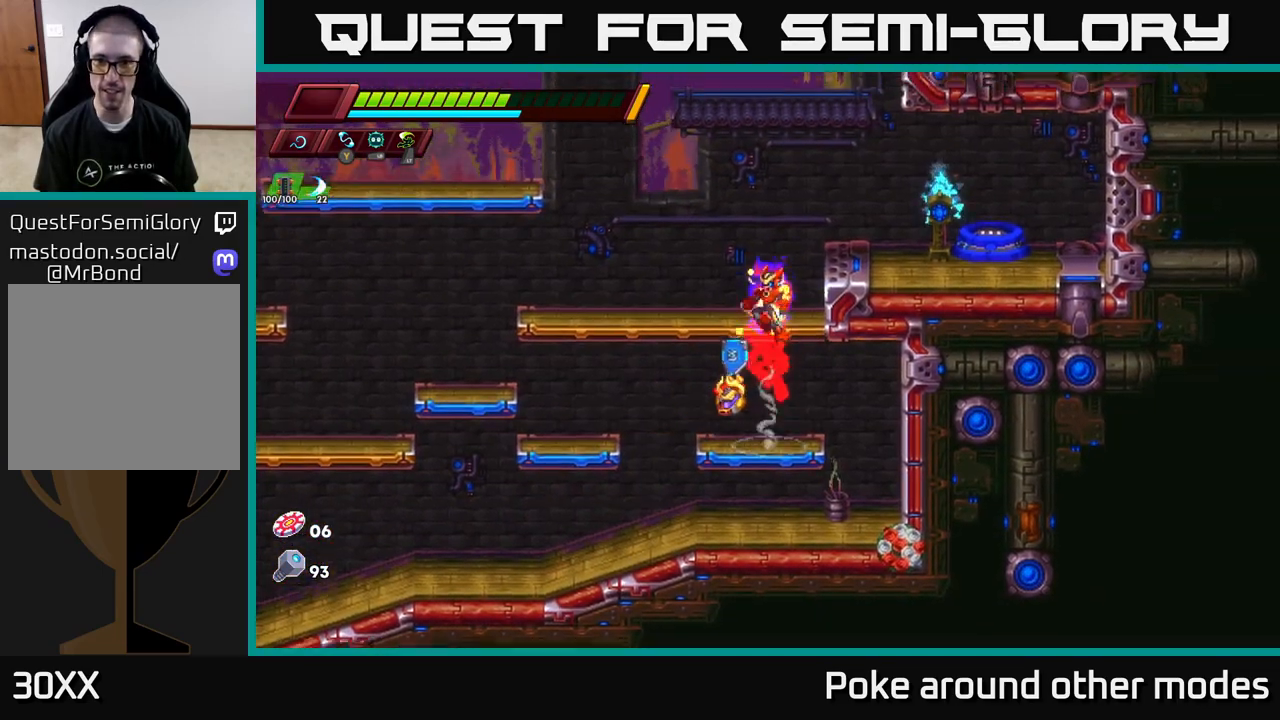
{"buttons": [], "left_stick": "right", "right_stick": "center", "events": [[67, "R2", "up"], [83, "A", "up"], [133, "A", "down"], [150, "R2", "down"], [283, "R2", "up"], [300, "A", "up"], [317, "left_stick", "right"]]}
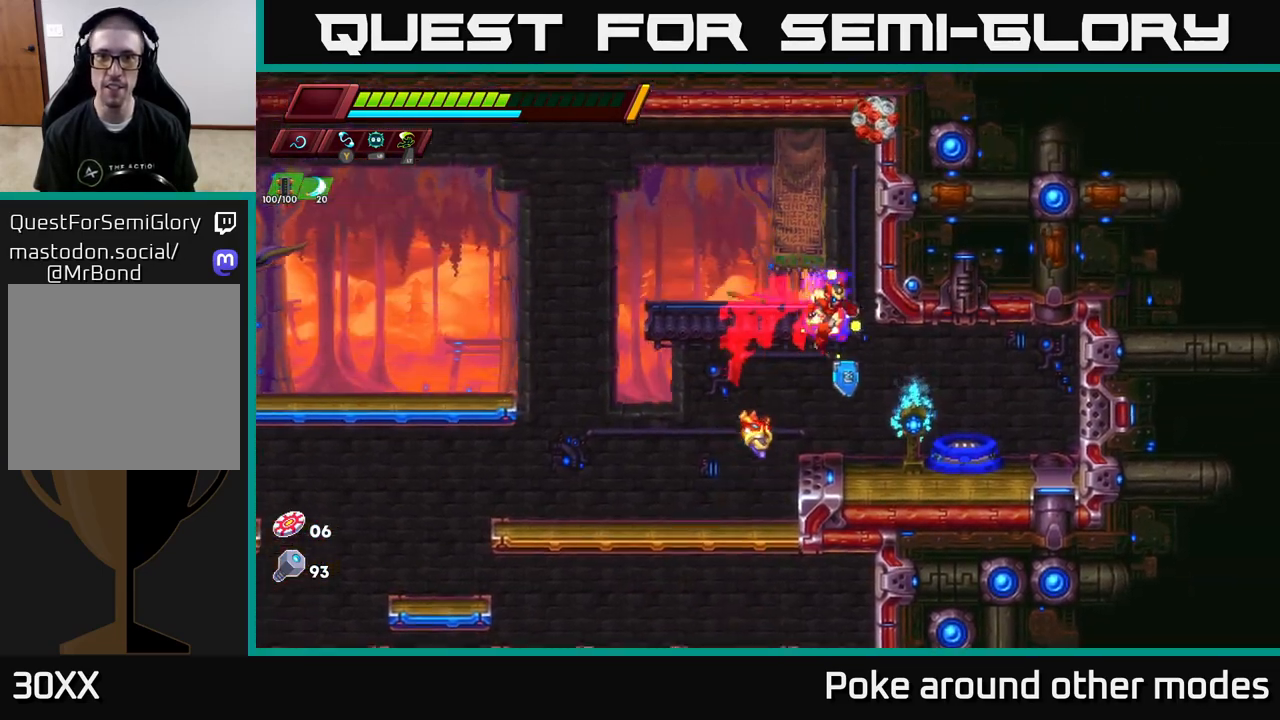
{"buttons": [], "left_stick": "center", "right_stick": "center", "events": [[200, "left_stick", "center"]]}
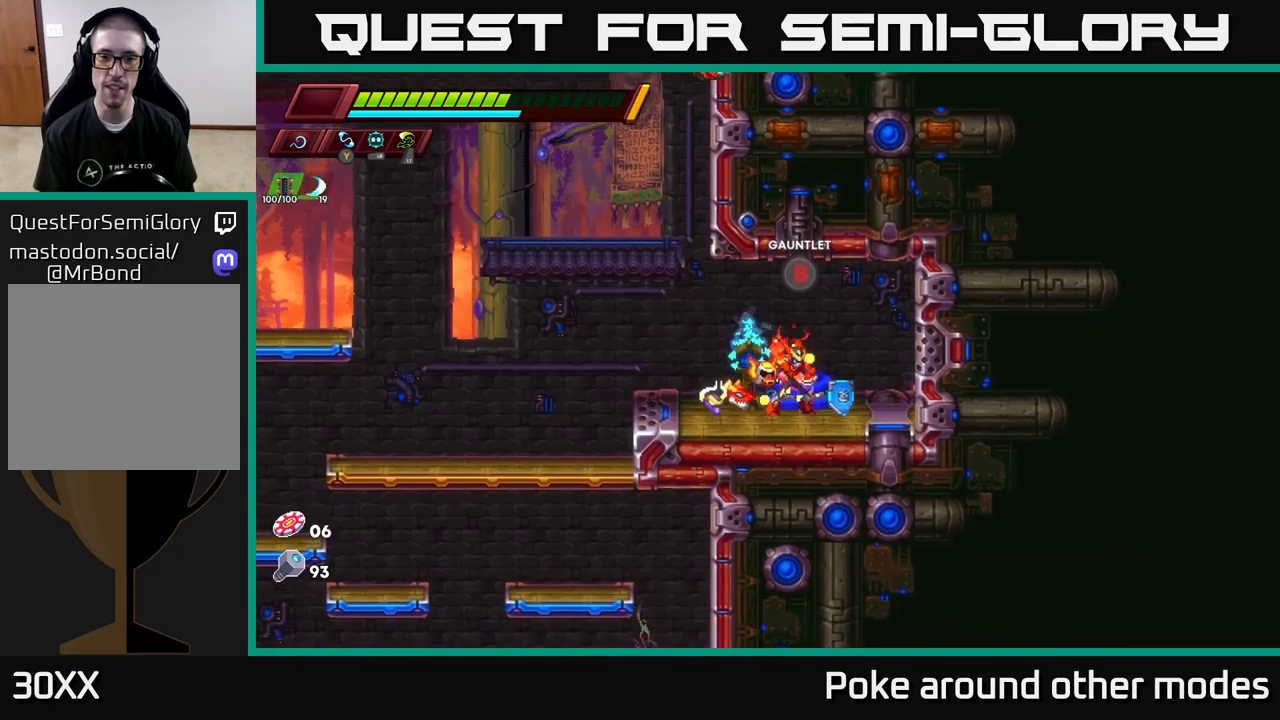
{"buttons": [], "left_stick": "center", "right_stick": "center", "events": [[17, "B", "down"], [83, "B", "up"]]}
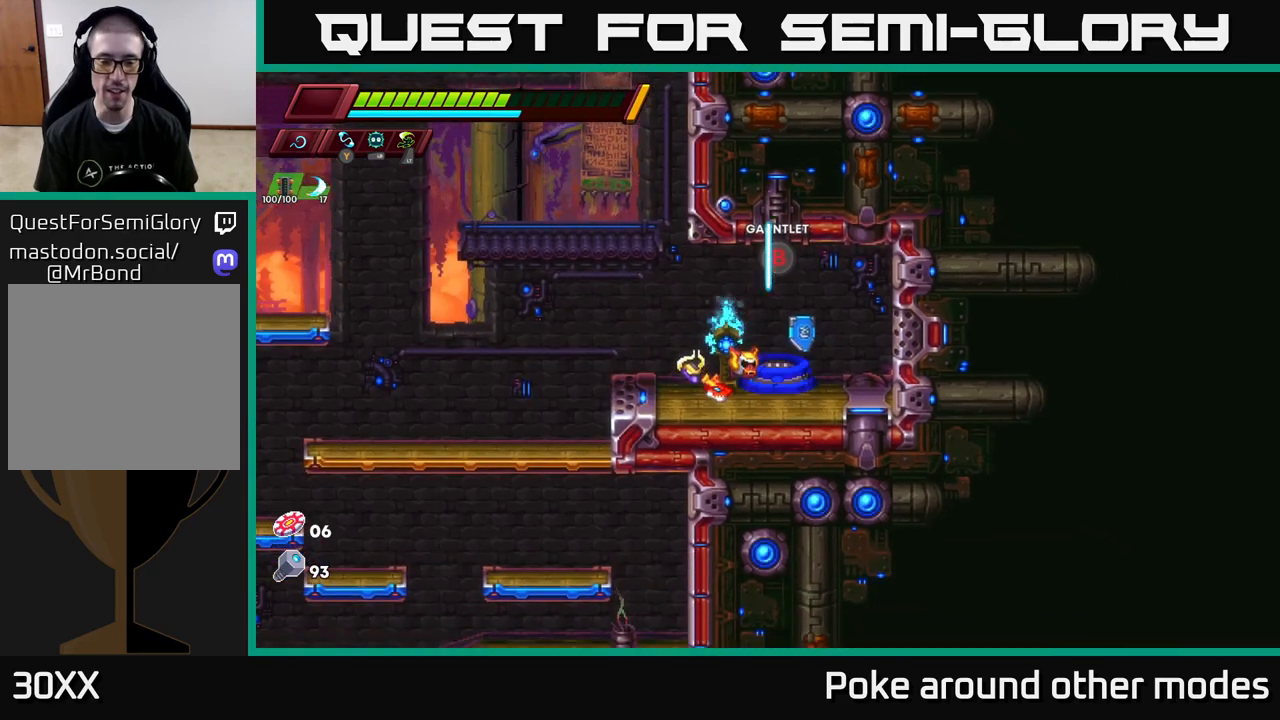
{"buttons": [], "left_stick": "center", "right_stick": "center", "events": []}
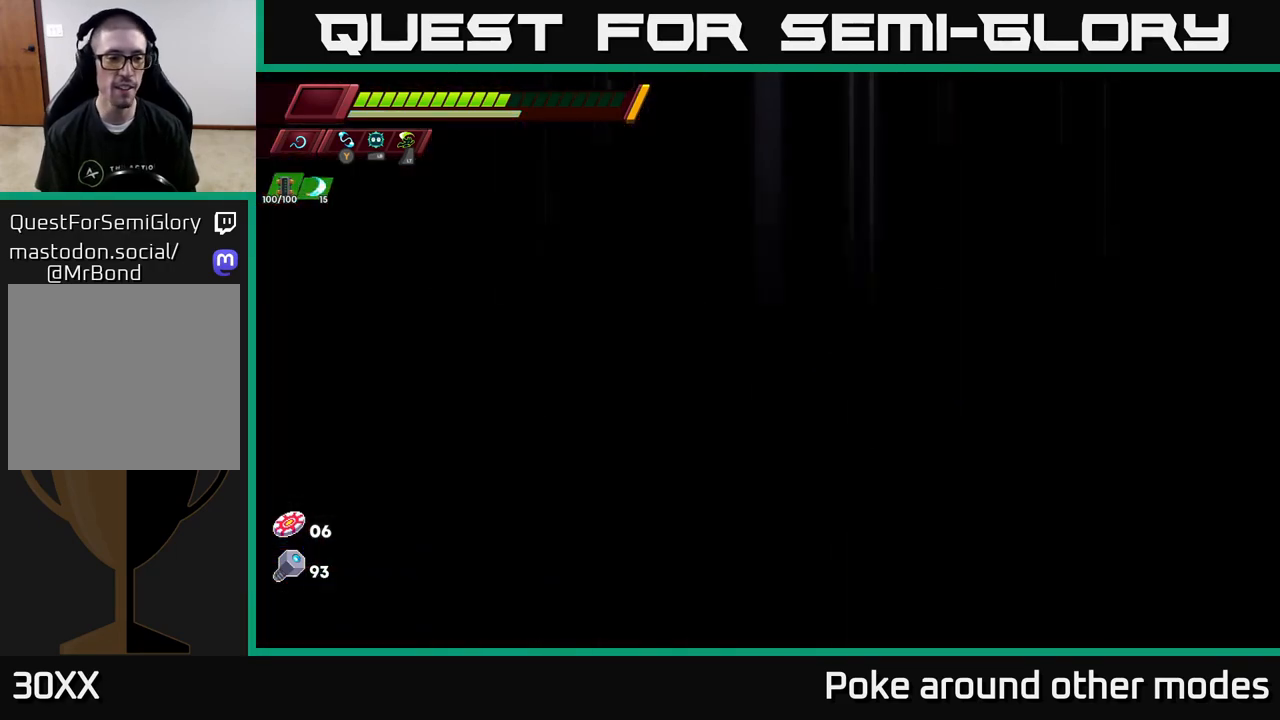
{"buttons": [], "left_stick": "center", "right_stick": "center", "events": []}
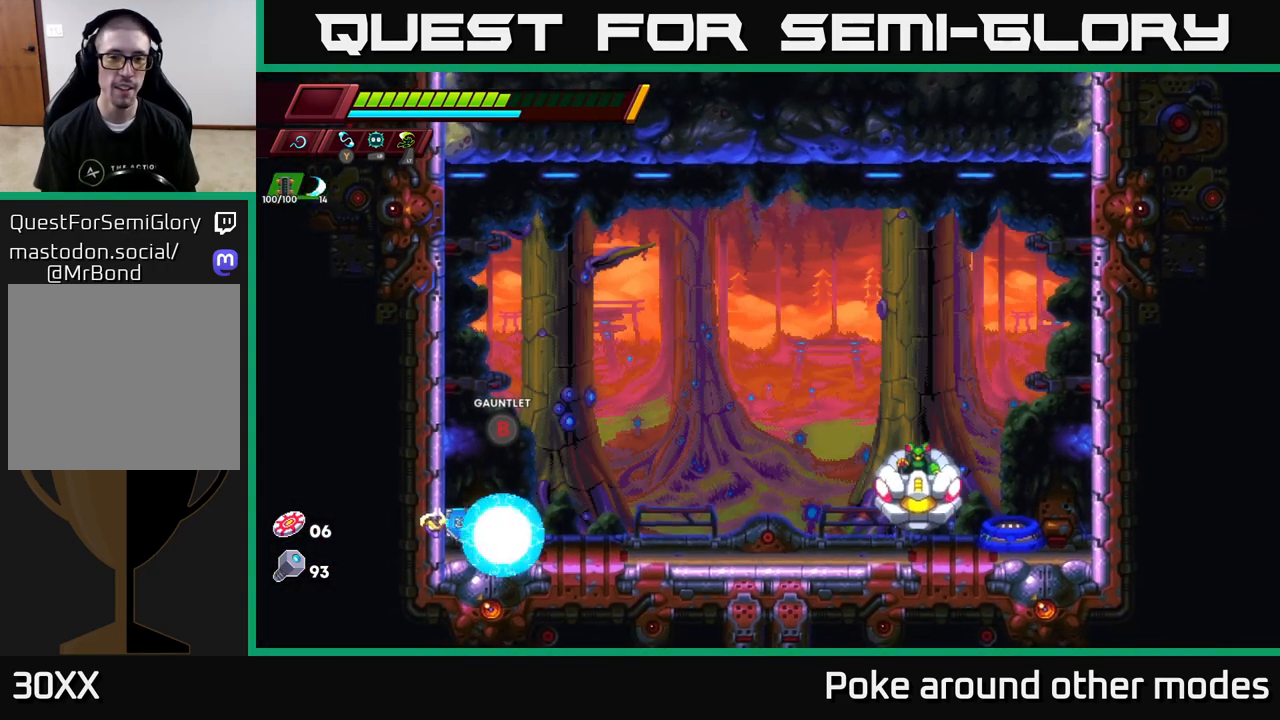
{"buttons": ["A", "X", "R2"], "left_stick": "right", "right_stick": "center", "events": [[167, "left_stick", "right"], [333, "R2", "down"], [383, "A", "down"], [433, "X", "down"]]}
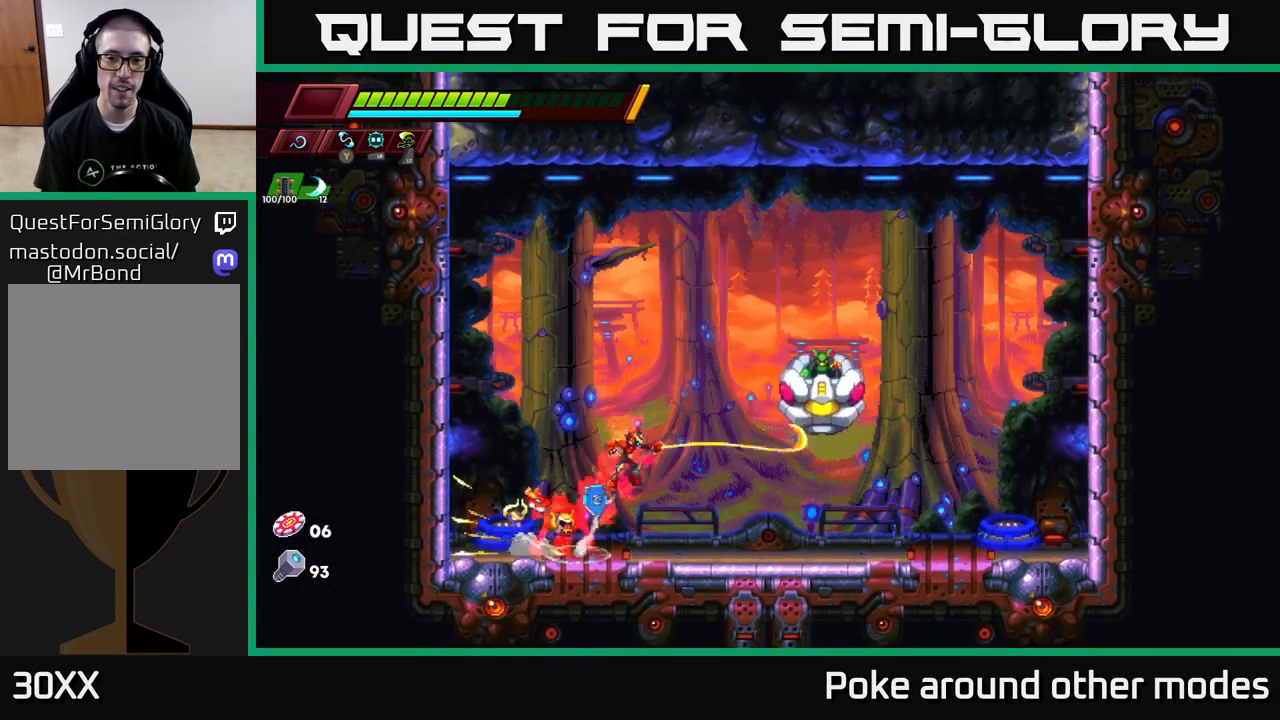
{"buttons": [], "left_stick": "left", "right_stick": "center", "events": [[50, "left_stick", "left"], [83, "R2", "up"], [133, "A", "up"], [133, "X", "up"], [283, "left_stick", "up-right"], [367, "X", "down"], [450, "X", "up"], [500, "left_stick", "left"]]}
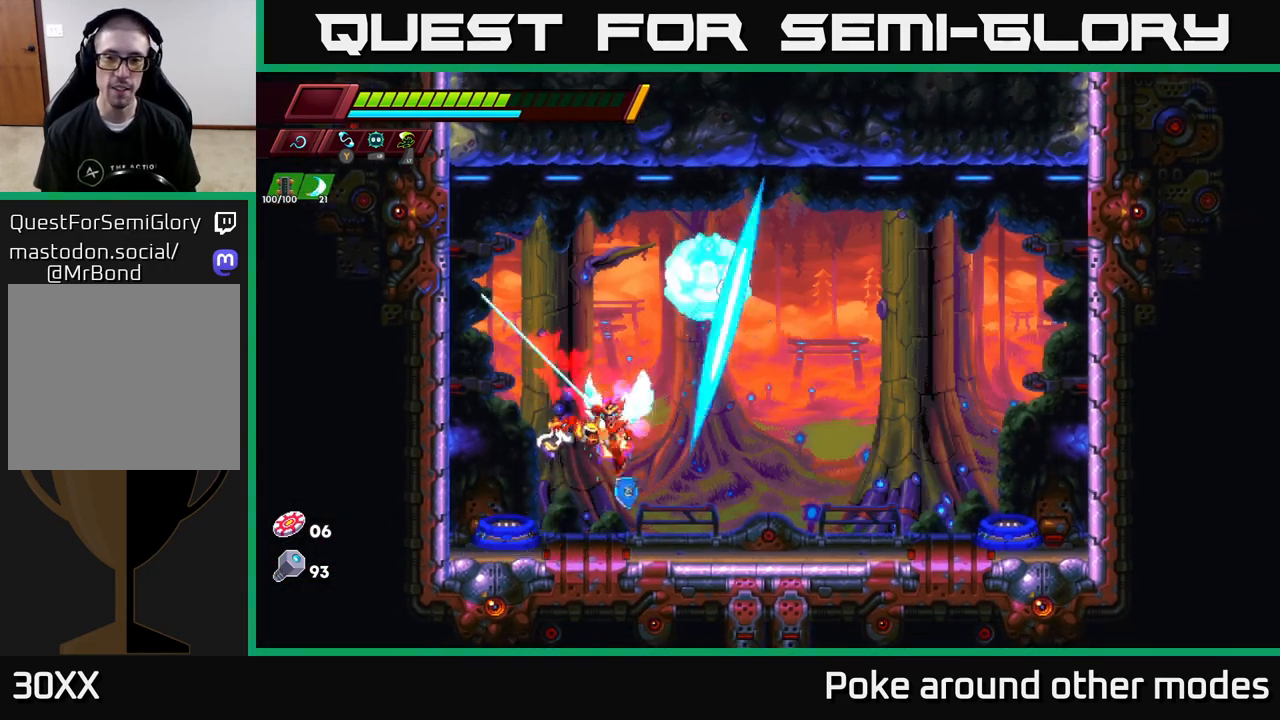
{"buttons": ["A"], "left_stick": "up-left", "right_stick": "center", "events": [[133, "left_stick", "right"], [300, "A", "down"], [500, "left_stick", "up-left"]]}
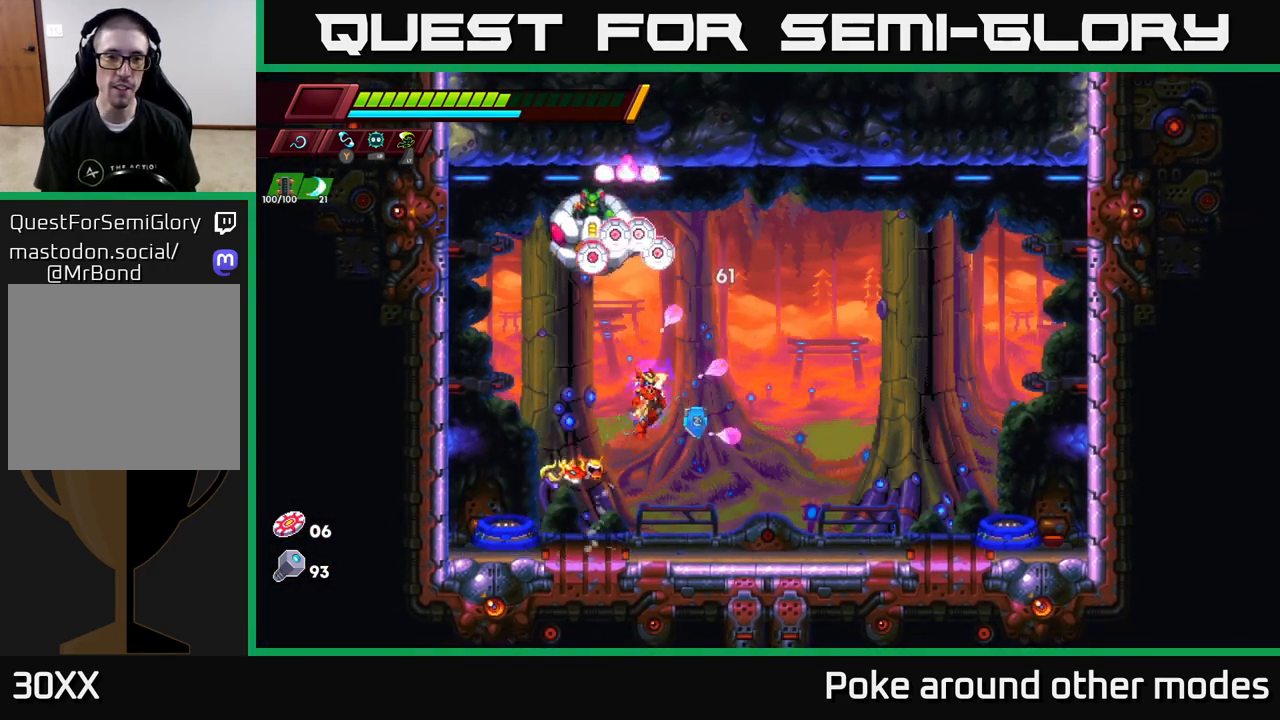
{"buttons": [], "left_stick": "up-left", "right_stick": "center", "events": [[50, "A", "up"], [50, "X", "down"], [100, "X", "up"], [133, "left_stick", "right"], [500, "left_stick", "up-left"]]}
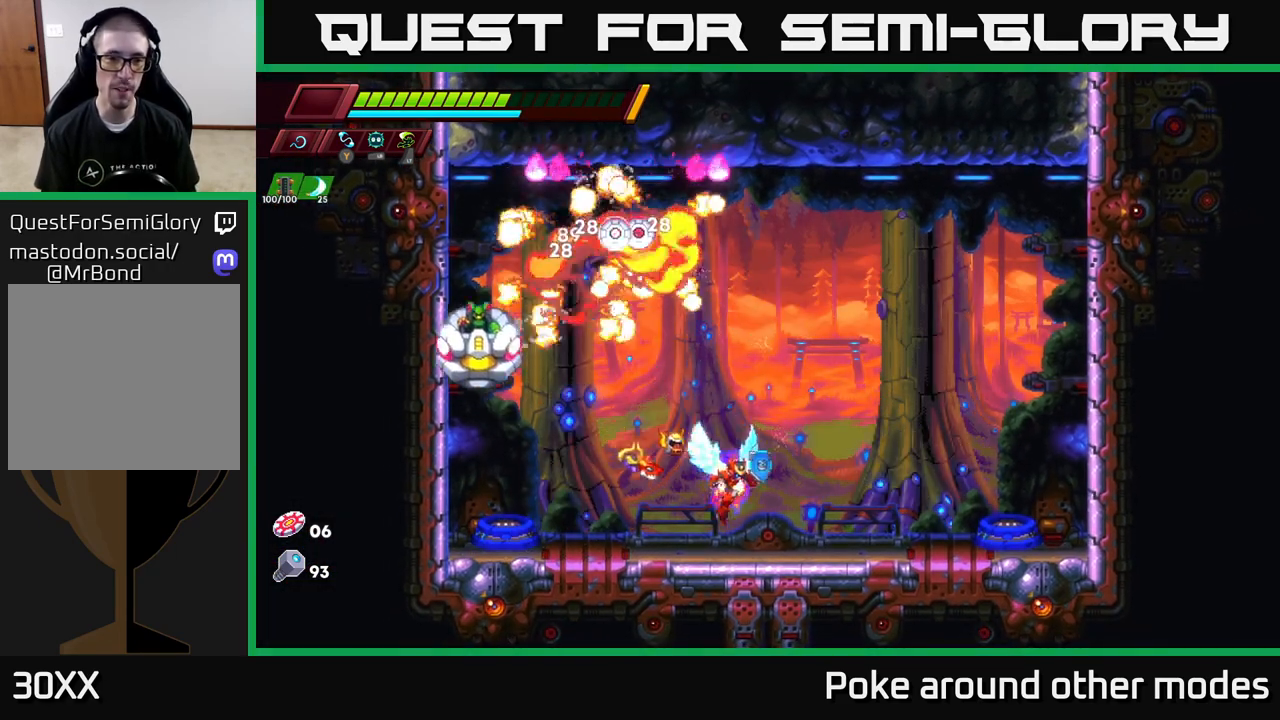
{"buttons": [], "left_stick": "down-right", "right_stick": "center", "events": [[67, "X", "down"], [183, "X", "up"], [217, "left_stick", "center"], [267, "left_stick", "down-right"]]}
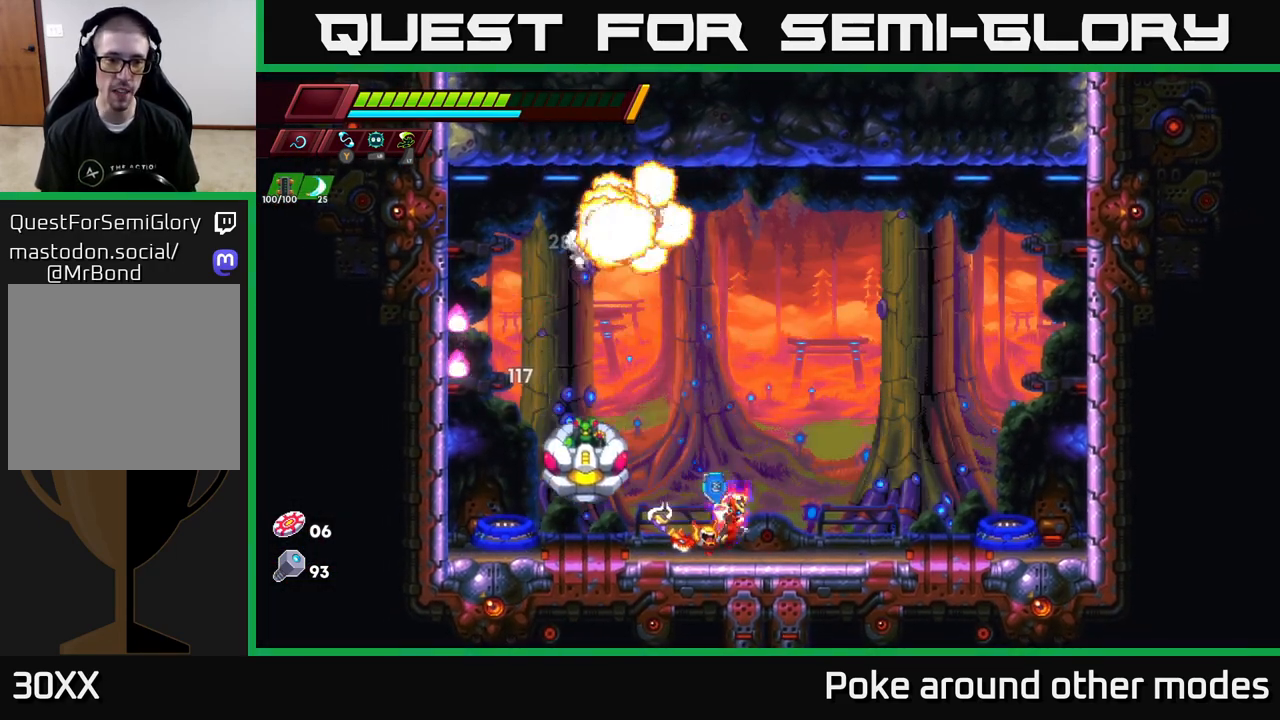
{"buttons": ["R2"], "left_stick": "right", "right_stick": "center", "events": [[33, "left_stick", "up-left"], [67, "X", "down"], [117, "X", "up"], [133, "left_stick", "down-right"], [233, "left_stick", "right"], [283, "R2", "down"]]}
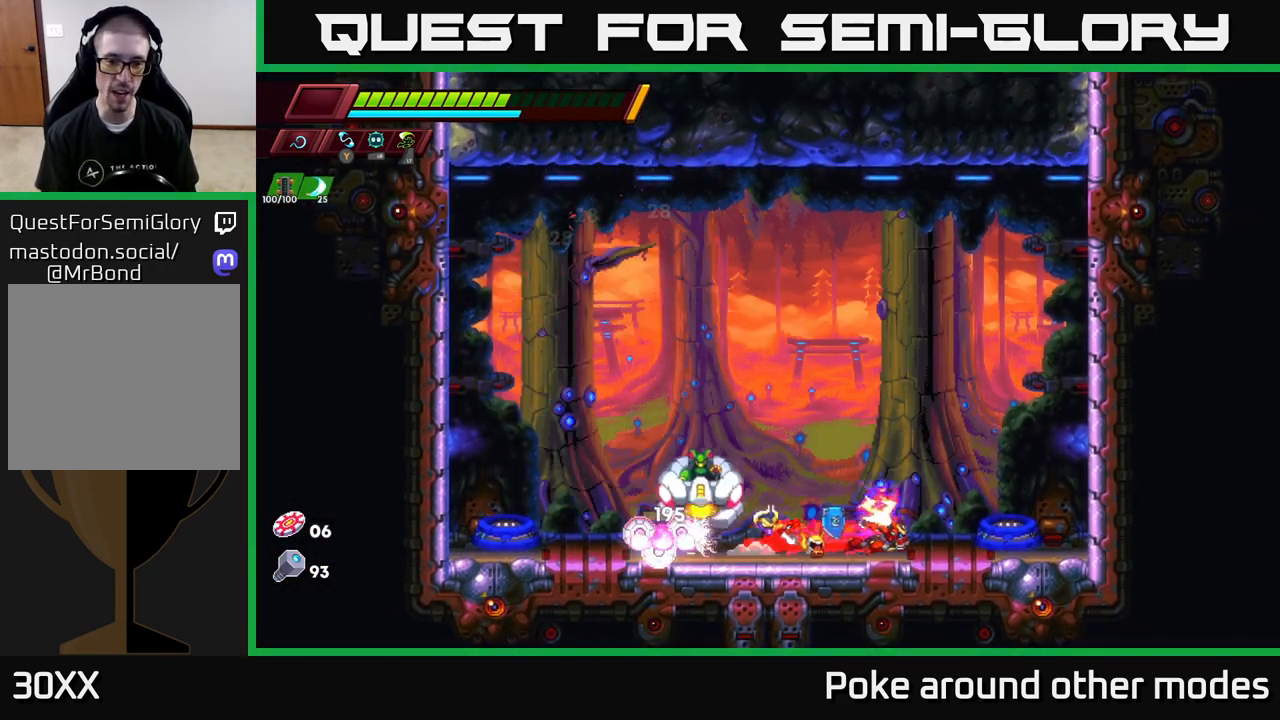
{"buttons": [], "left_stick": "right", "right_stick": "center", "events": [[33, "R2", "up"], [83, "left_stick", "left"], [117, "X", "down"], [167, "A", "down"], [200, "left_stick", "center"], [233, "X", "up"], [317, "A", "up"], [317, "left_stick", "right"]]}
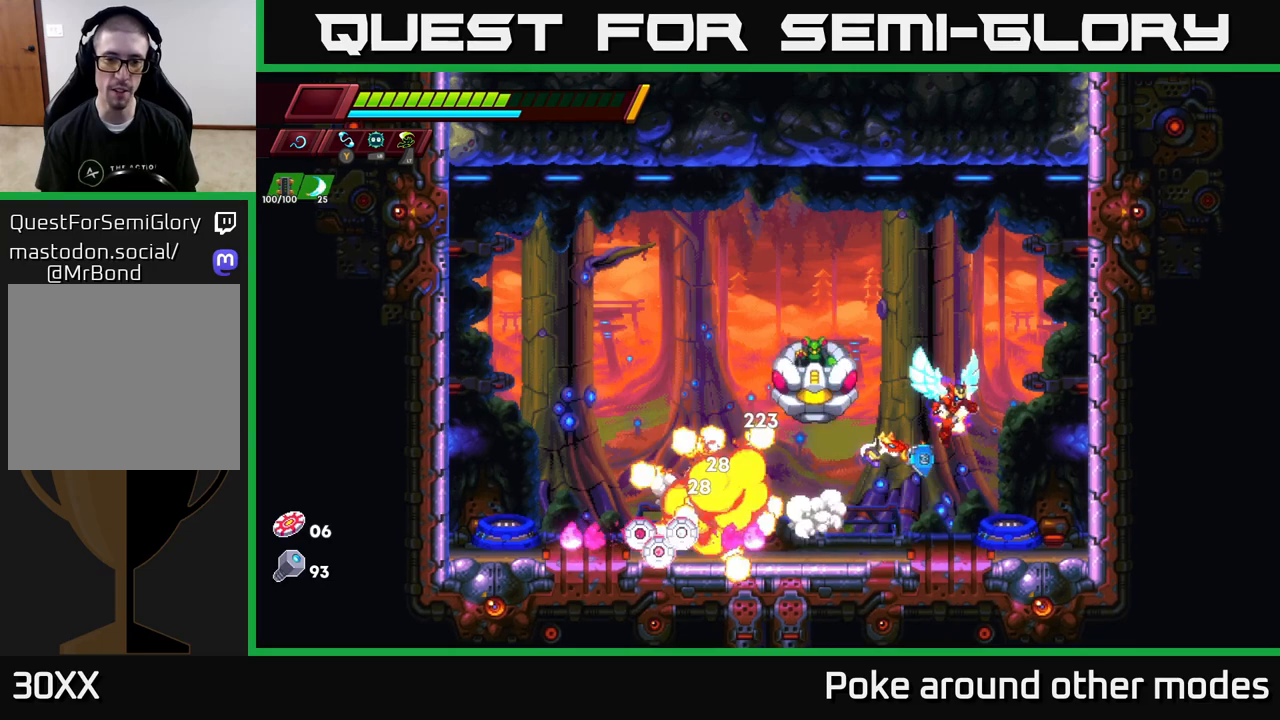
{"buttons": ["X"], "left_stick": "left", "right_stick": "center", "events": [[50, "left_stick", "left"], [83, "X", "down"], [167, "X", "up"], [167, "left_stick", "center"], [300, "left_stick", "left"], [417, "X", "down"]]}
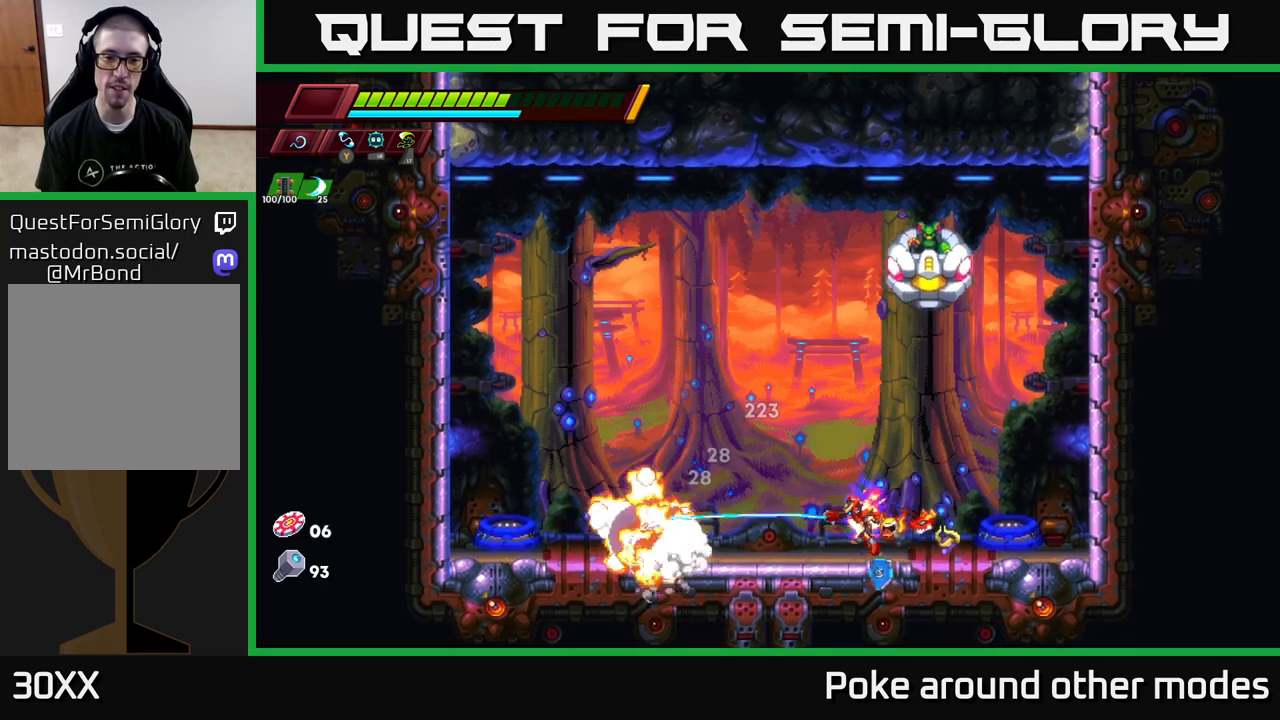
{"buttons": ["R2"], "left_stick": "left", "right_stick": "center", "events": [[67, "X", "up"], [117, "left_stick", "center"], [200, "left_stick", "left"], [367, "R2", "down"]]}
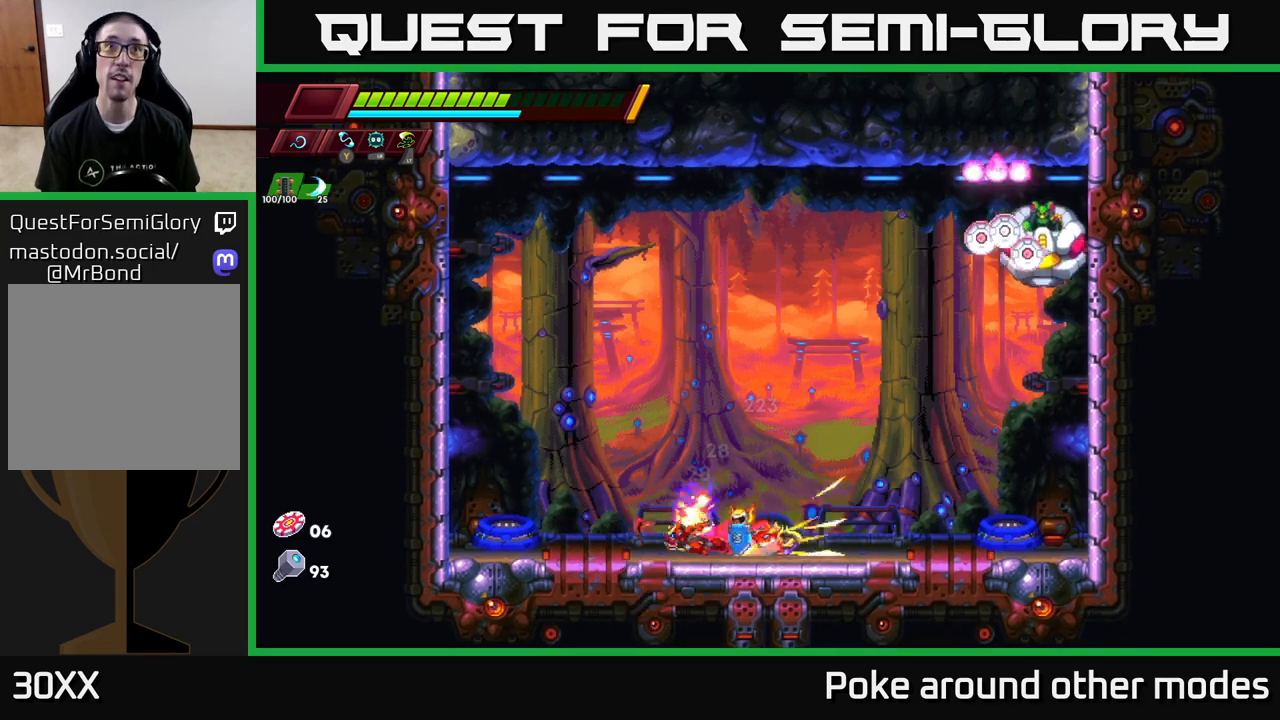
{"buttons": [], "left_stick": "left", "right_stick": "center", "events": [[50, "left_stick", "right"], [100, "A", "down"], [200, "X", "down"], [317, "A", "up"], [317, "R2", "up"], [367, "X", "up"], [383, "left_stick", "left"]]}
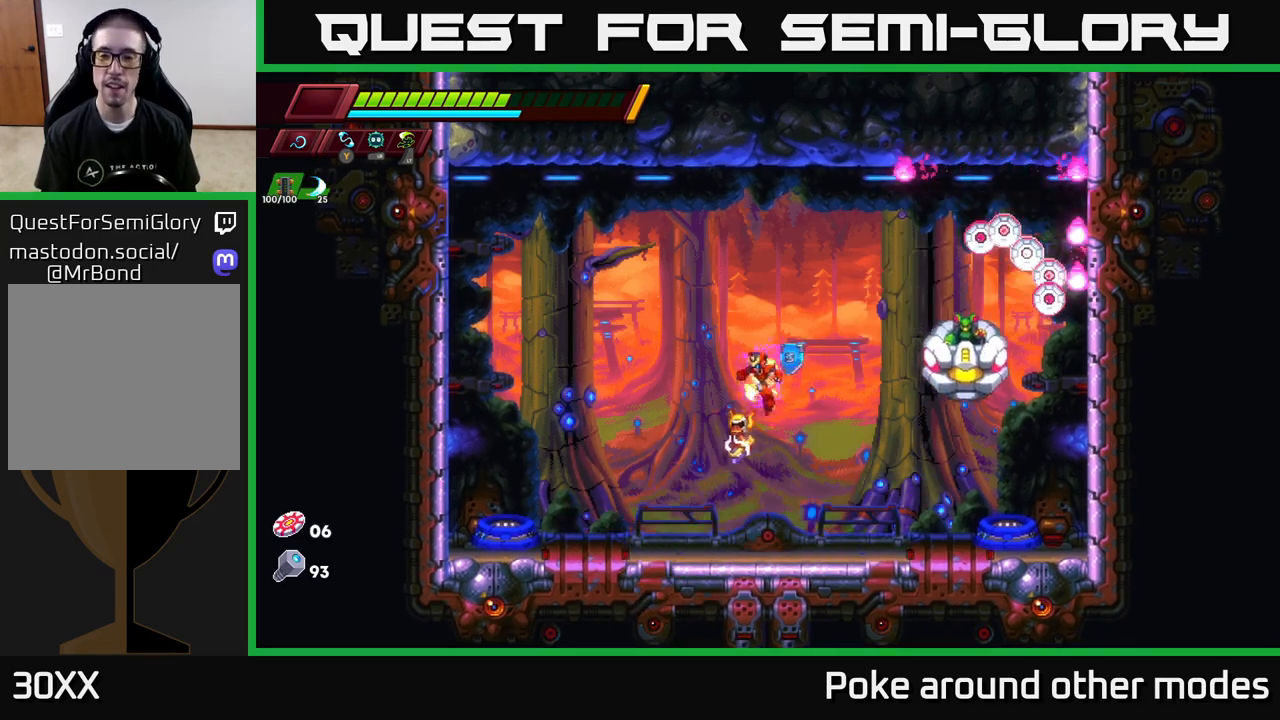
{"buttons": ["A", "X"], "left_stick": "right", "right_stick": "center", "events": [[367, "left_stick", "right"], [433, "A", "down"], [483, "X", "down"]]}
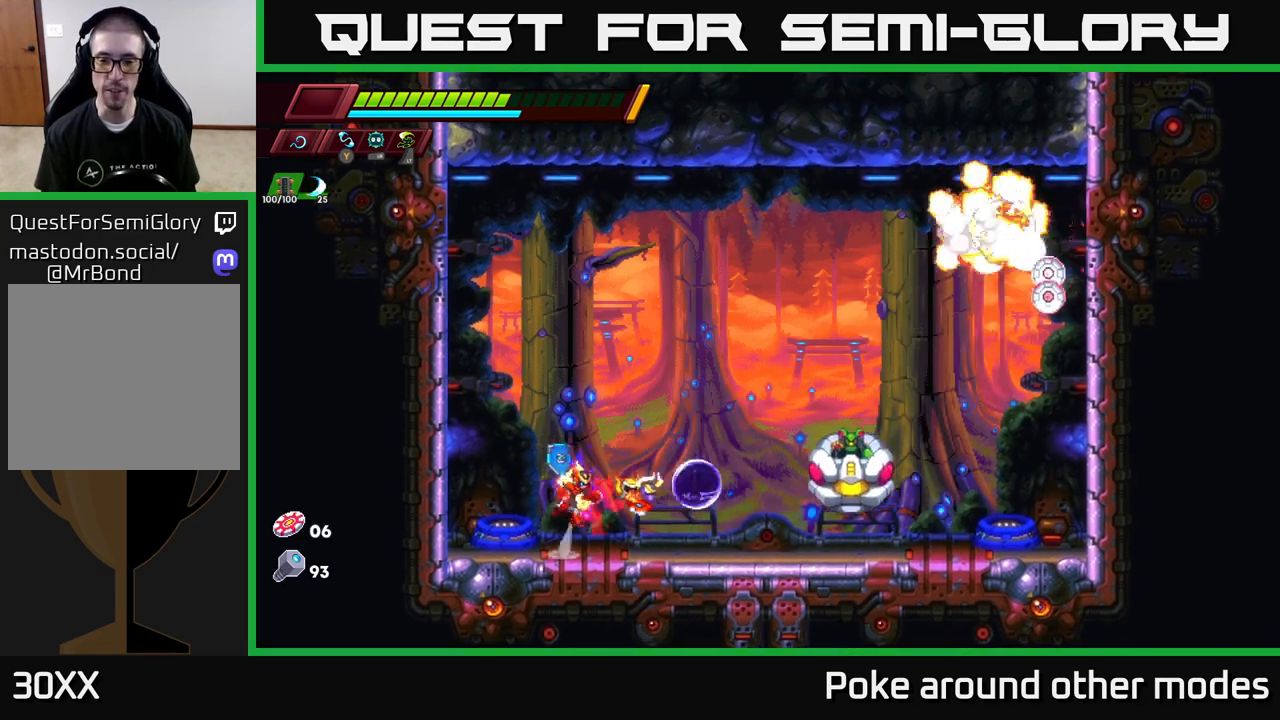
{"buttons": ["X"], "left_stick": "center", "right_stick": "center", "events": [[17, "A", "up"], [50, "X", "up"], [67, "left_stick", "center"], [400, "X", "down"]]}
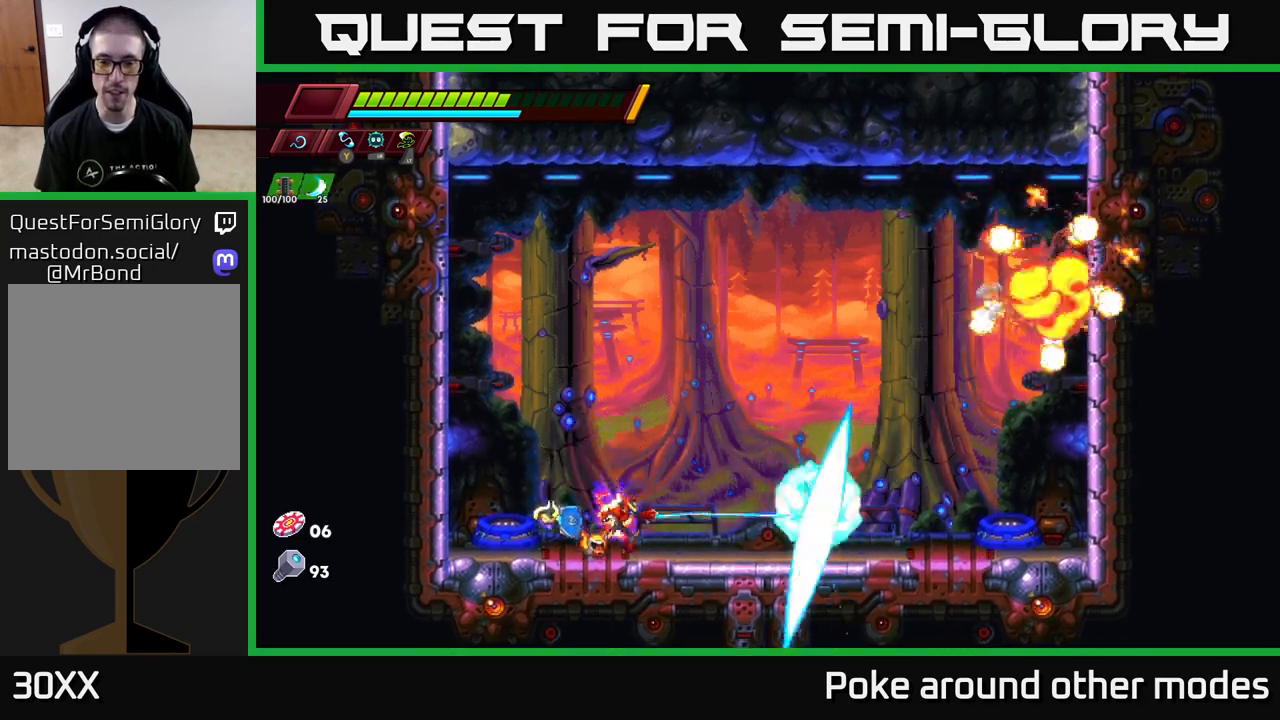
{"buttons": [], "left_stick": "center", "right_stick": "center", "events": [[17, "X", "up"], [317, "X", "down"], [467, "X", "up"]]}
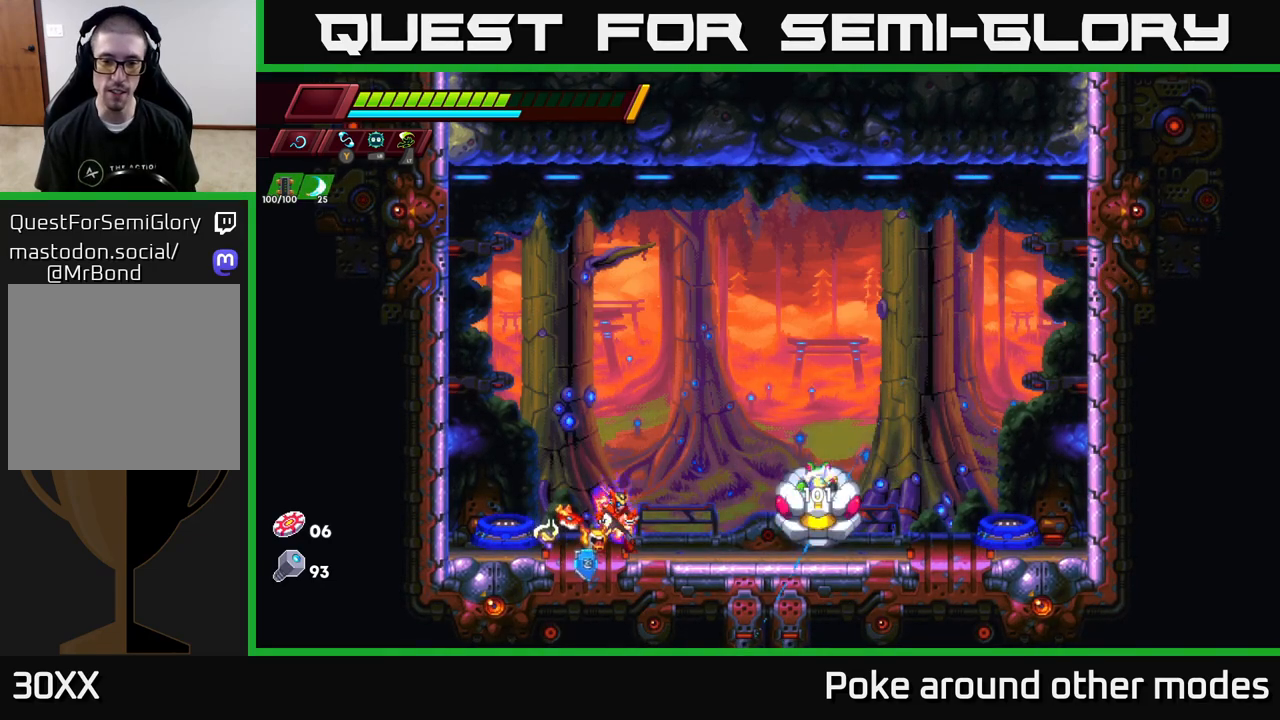
{"buttons": [], "left_stick": "center", "right_stick": "center", "events": [[217, "X", "down"], [367, "X", "up"]]}
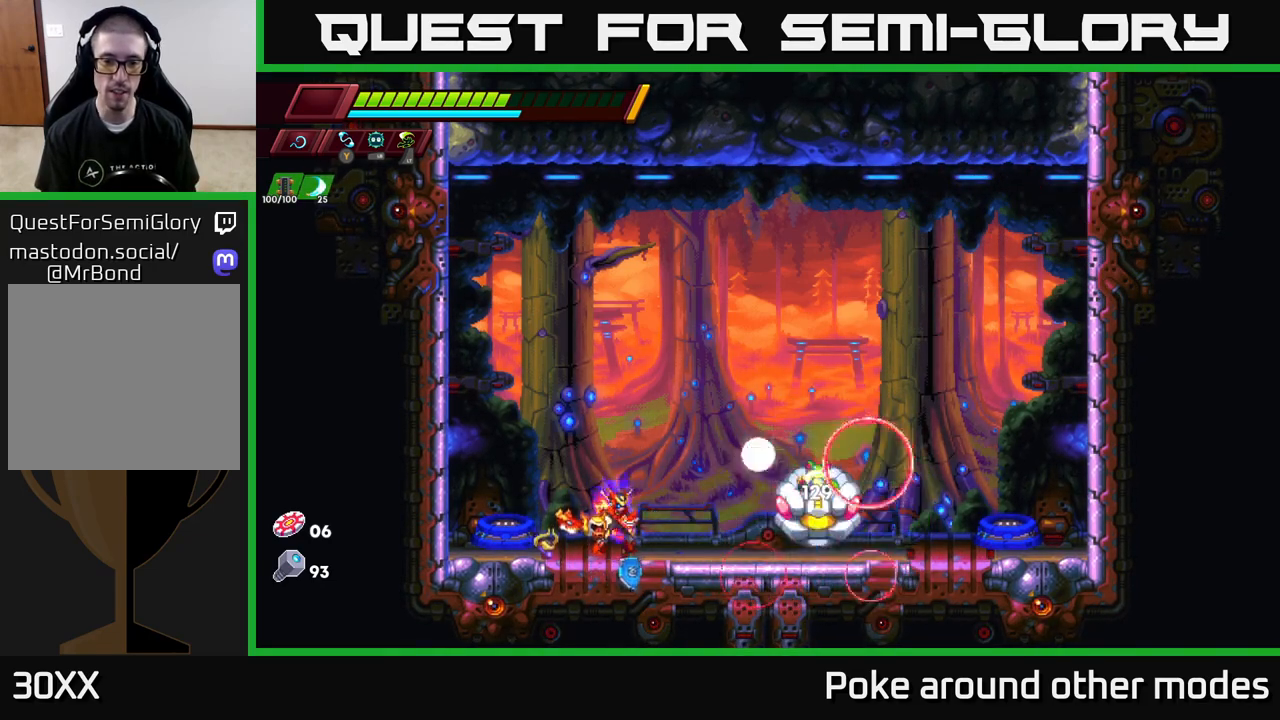
{"buttons": [], "left_stick": "center", "right_stick": "center", "events": [[133, "X", "down"], [283, "X", "up"]]}
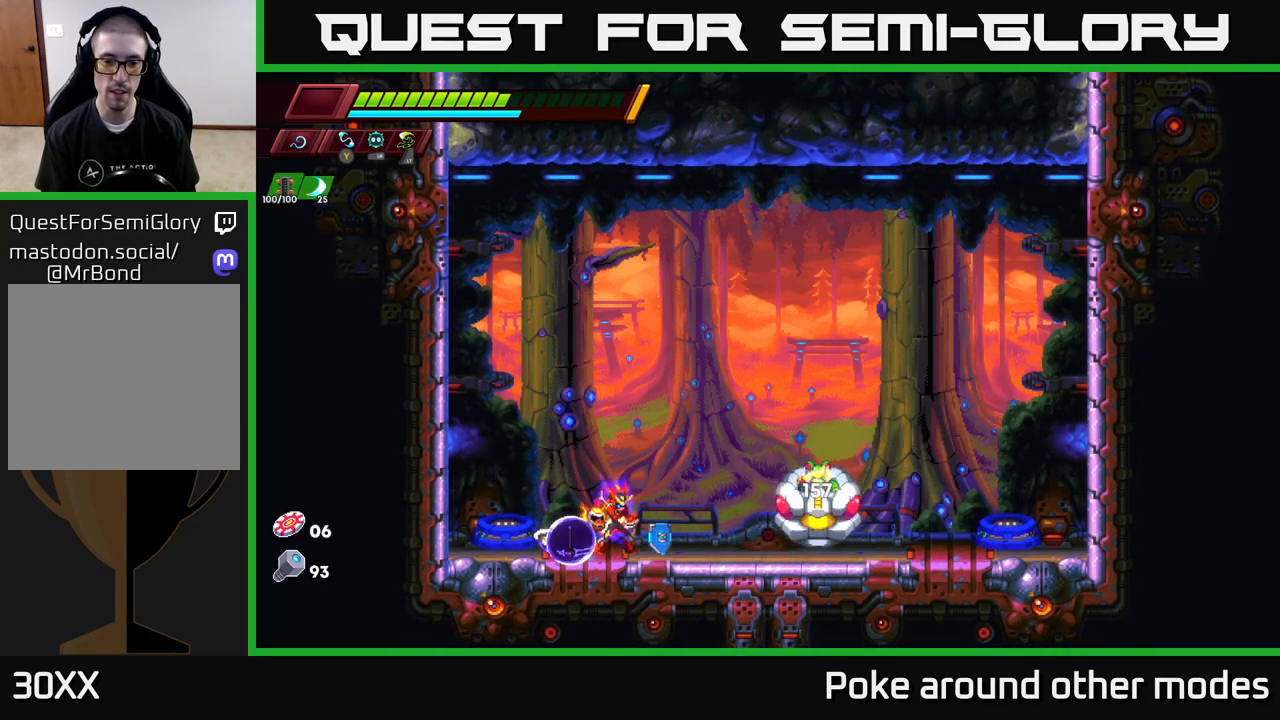
{"buttons": ["X"], "left_stick": "center", "right_stick": "center", "events": [[17, "X", "down"], [167, "X", "up"], [400, "X", "down"]]}
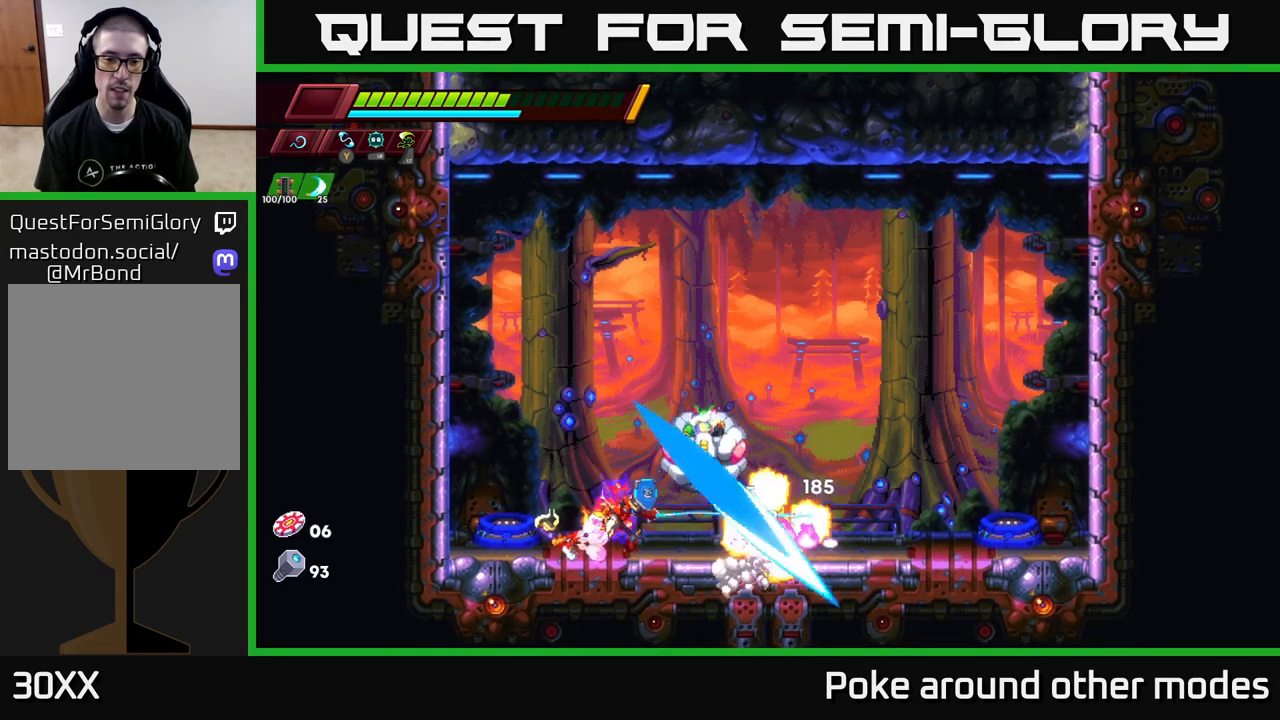
{"buttons": ["R2"], "left_stick": "right", "right_stick": "center", "events": [[50, "X", "up"], [133, "left_stick", "left"], [283, "left_stick", "right"], [467, "R2", "down"]]}